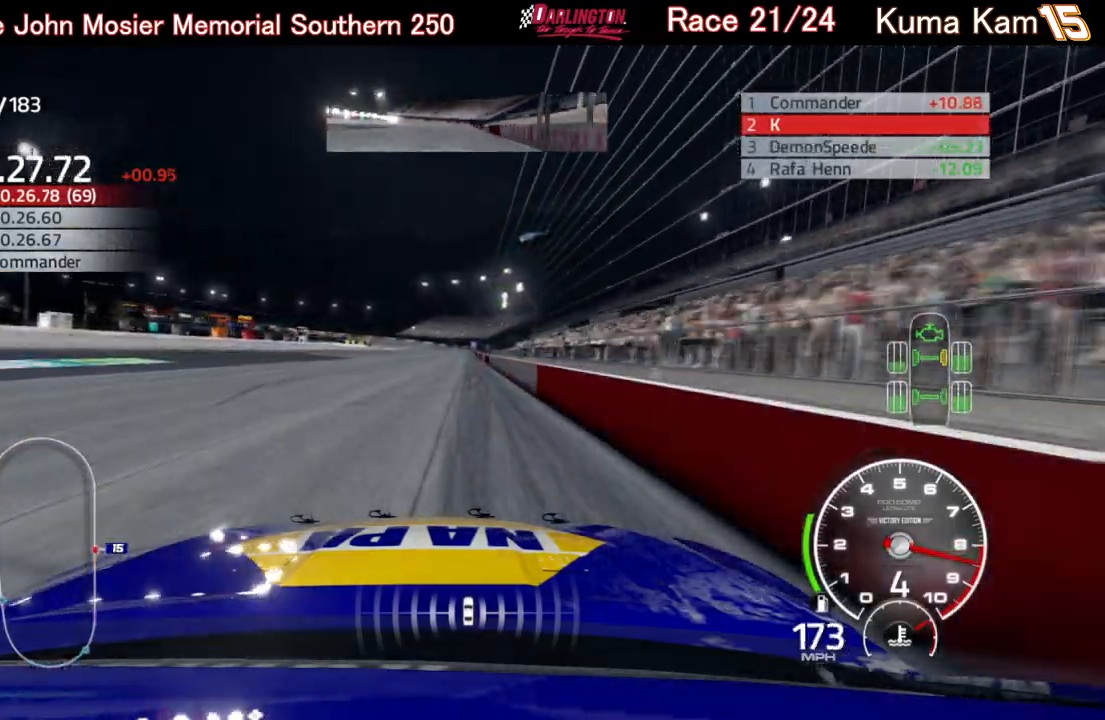
Gameplay with a controller (Xbox layout); each line is a JSON object with the inputs held at the frame after it. "events" lists button and stick changes between this image and that frame as [ms after this image, input, new state], when the widget could be followed in between.
{"buttons": ["R2"], "left_stick": "center", "right_stick": "center", "events": [[100, "left_stick", "center"], [267, "left_stick", "right"], [350, "left_stick", "center"]]}
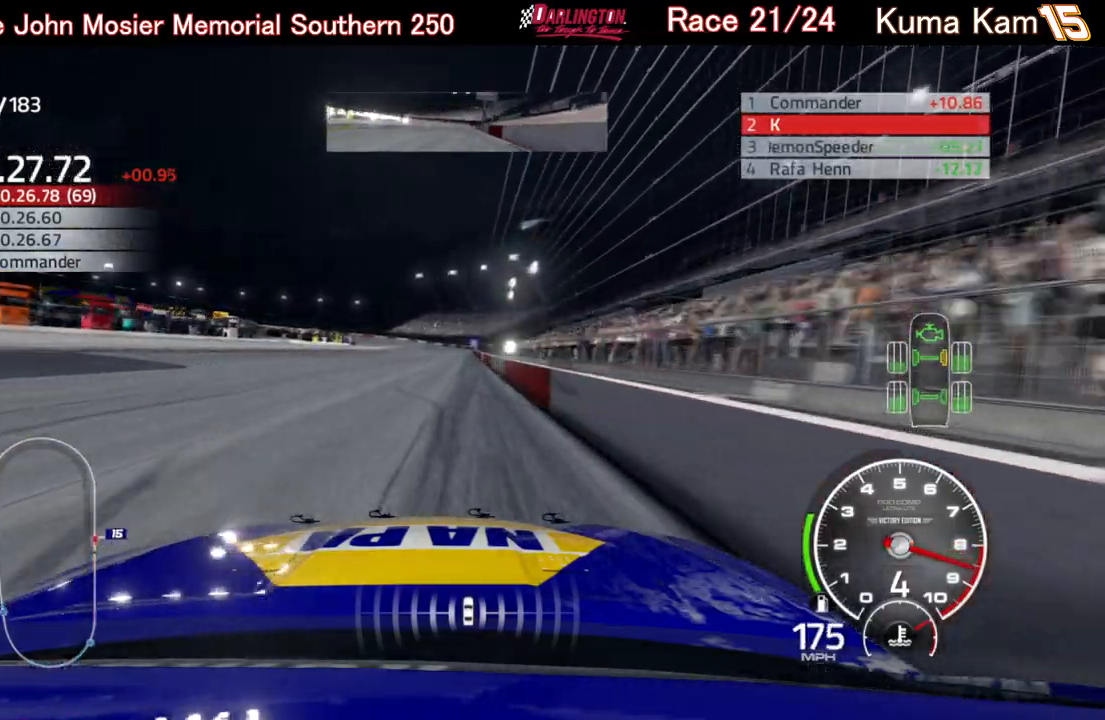
{"buttons": ["R2"], "left_stick": "center", "right_stick": "center", "events": [[200, "left_stick", "right"], [333, "left_stick", "center"]]}
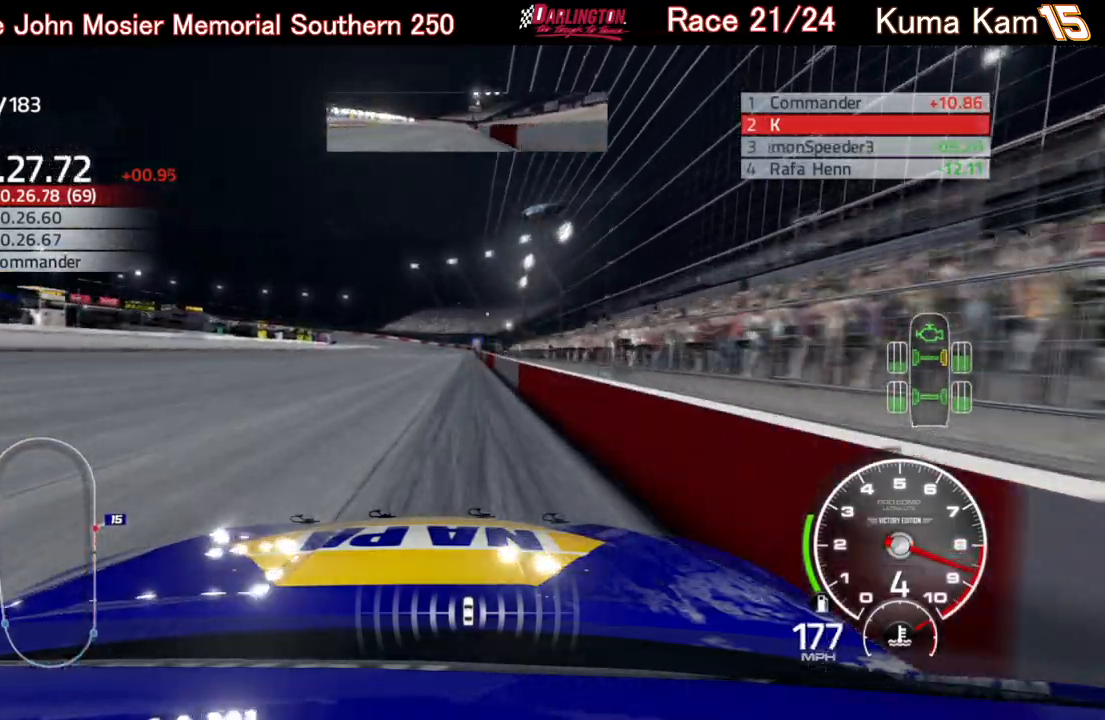
{"buttons": ["R2"], "left_stick": "center", "right_stick": "center", "events": [[133, "left_stick", "up-right"], [267, "left_stick", "center"]]}
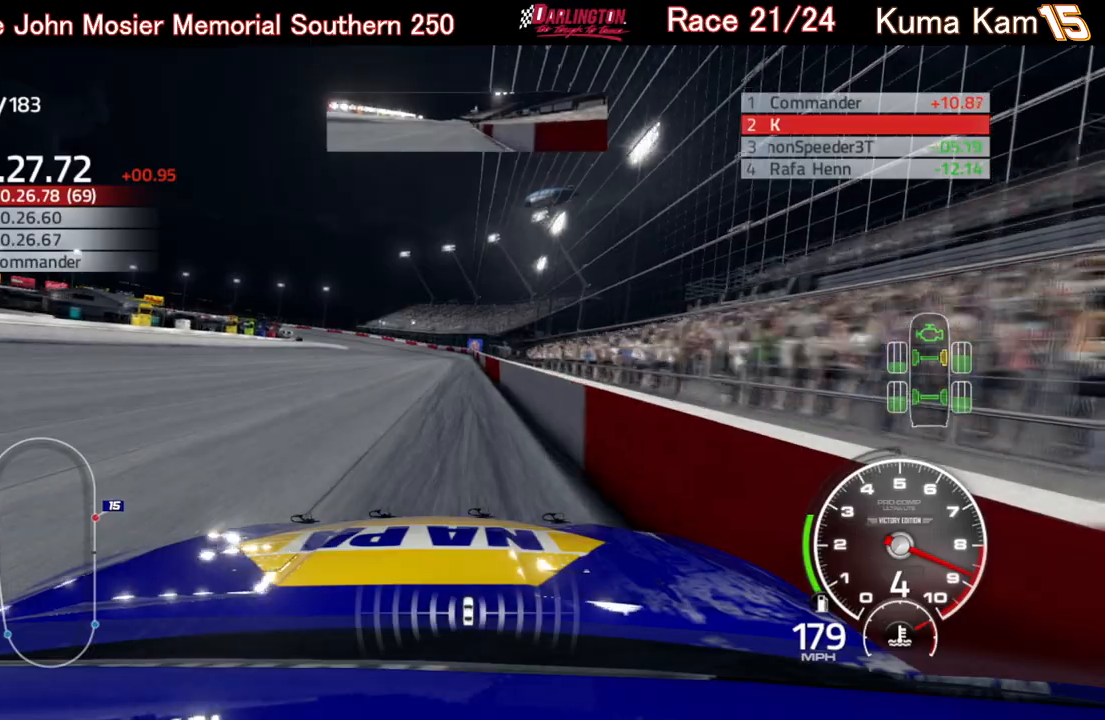
{"buttons": ["R2"], "left_stick": "center", "right_stick": "center", "events": []}
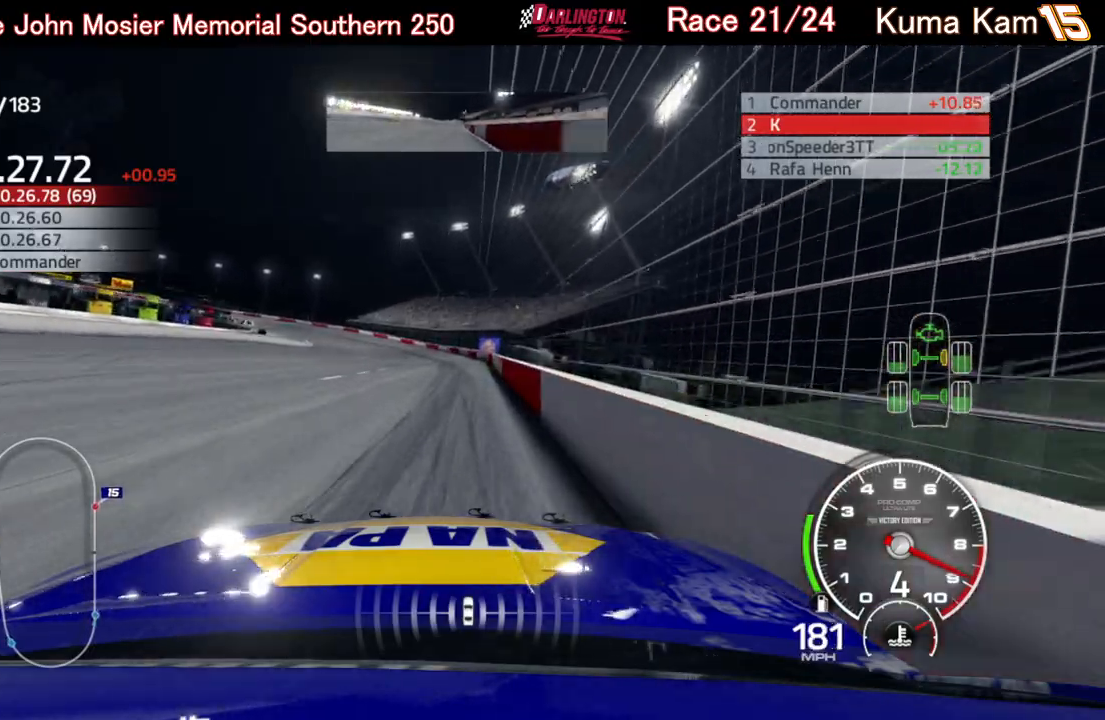
{"buttons": ["R2"], "left_stick": "left", "right_stick": "center", "events": [[50, "left_stick", "down-left"], [117, "left_stick", "left"]]}
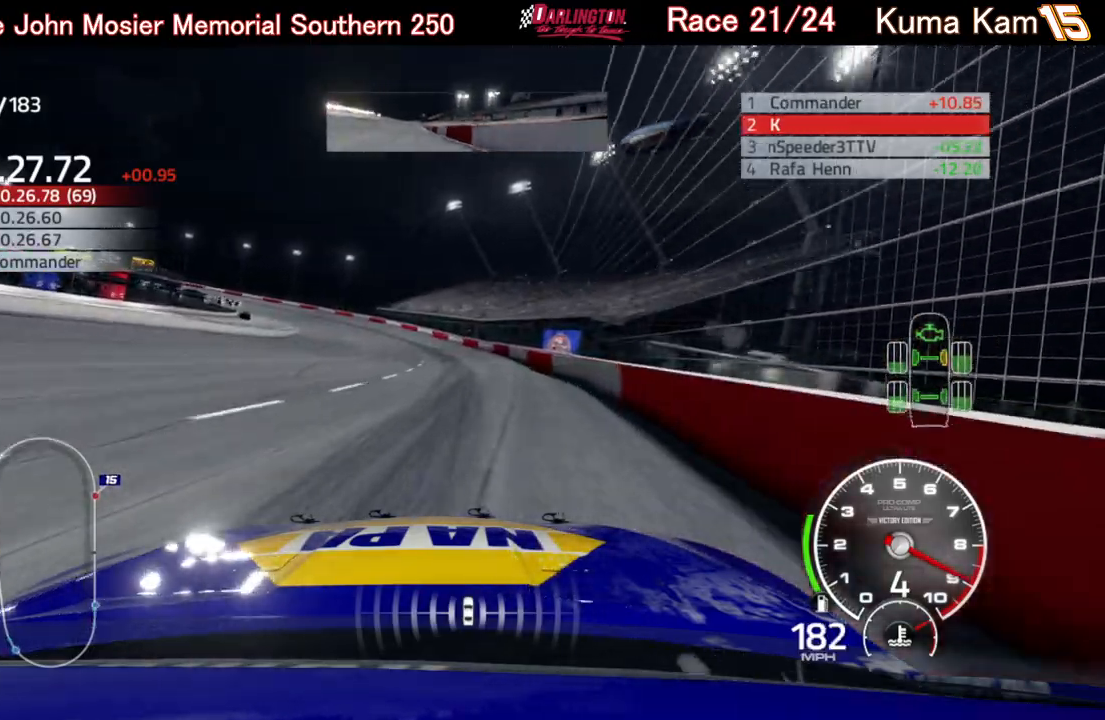
{"buttons": [], "left_stick": "left", "right_stick": "center", "events": [[483, "R2", "up"]]}
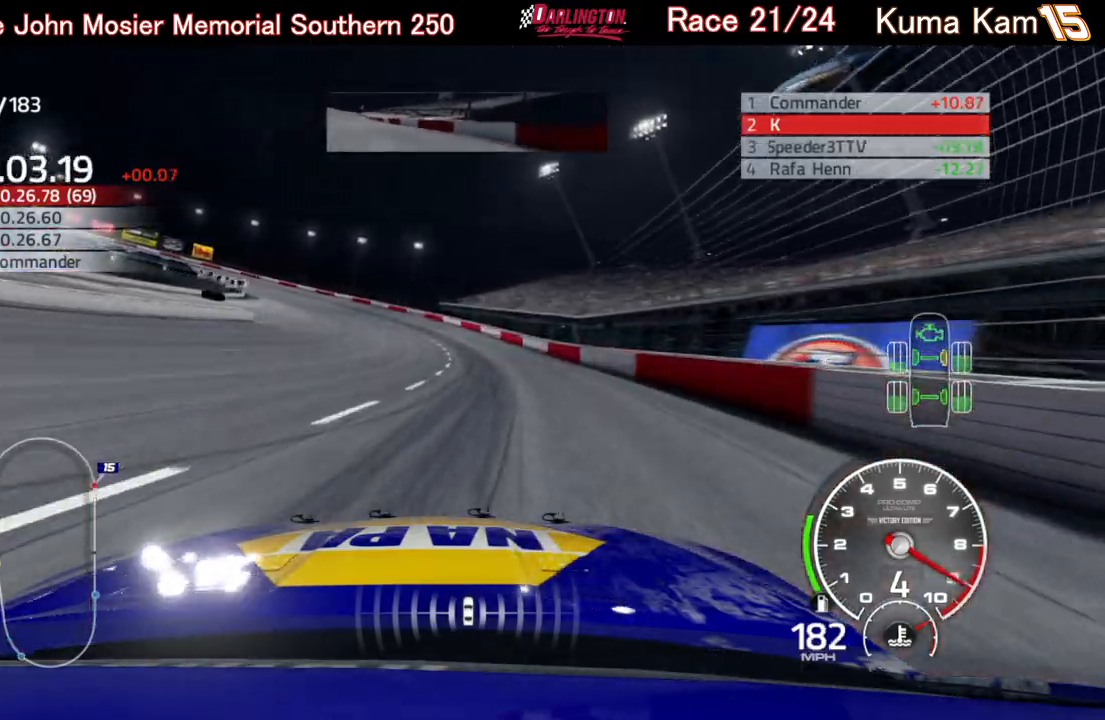
{"buttons": ["L2"], "left_stick": "left", "right_stick": "center", "events": [[383, "L2", "down"]]}
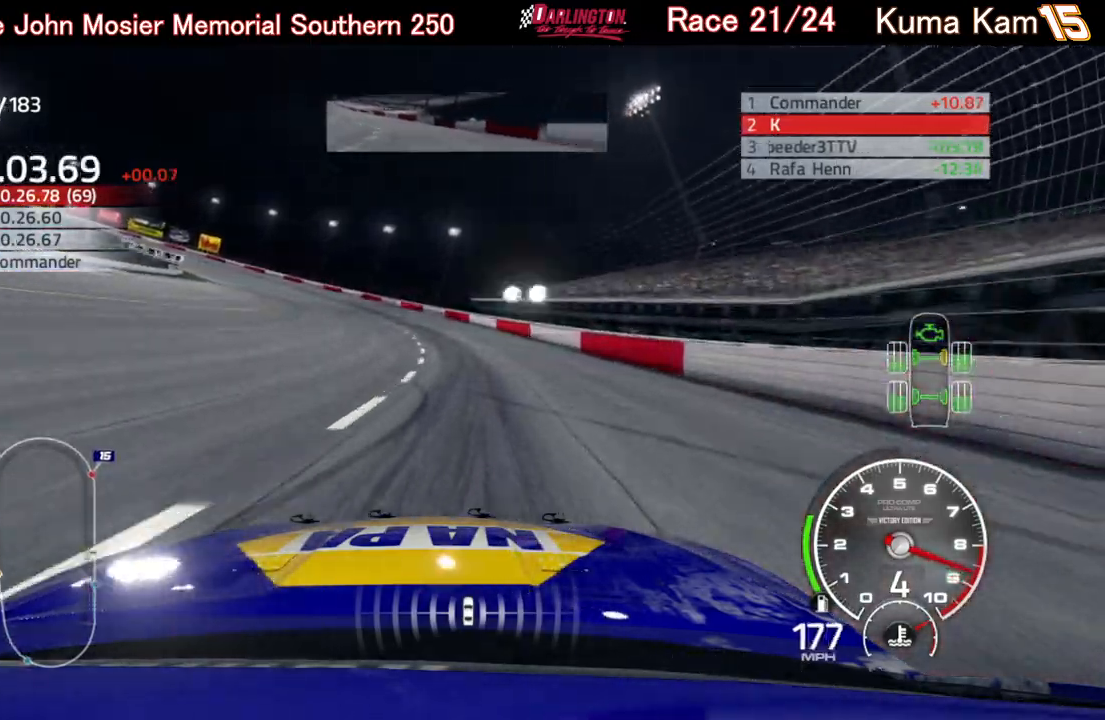
{"buttons": [], "left_stick": "left", "right_stick": "center", "events": [[33, "L2", "up"], [83, "L2", "down"], [200, "L2", "up"]]}
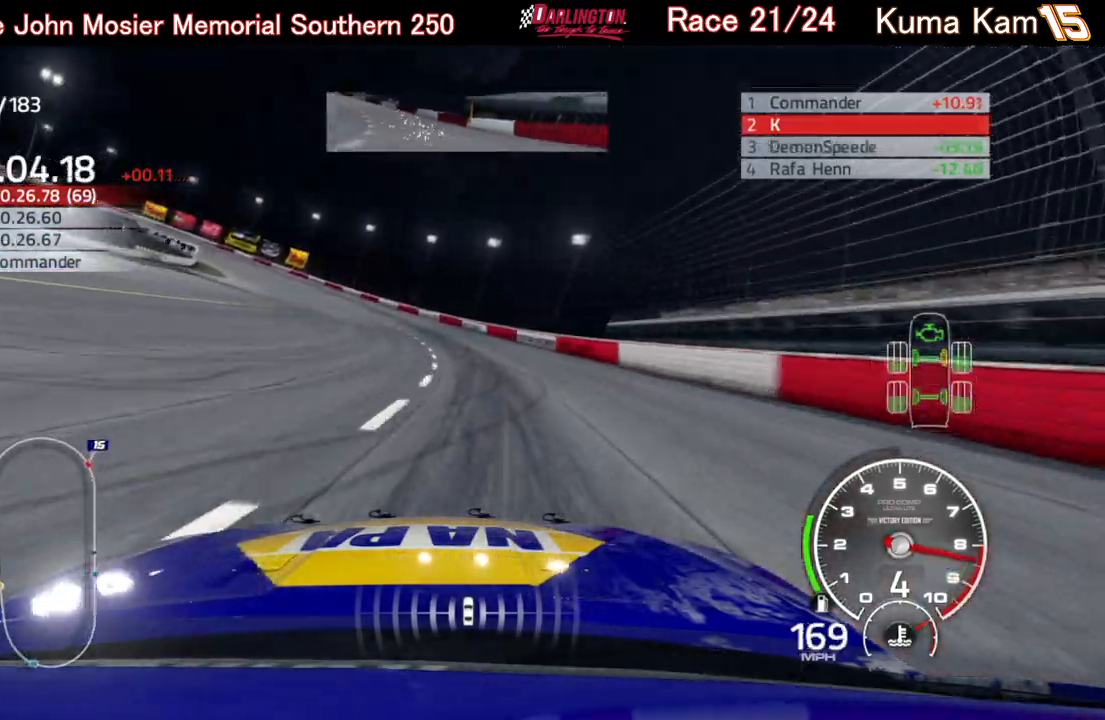
{"buttons": ["R2"], "left_stick": "left", "right_stick": "center", "events": [[217, "R2", "down"]]}
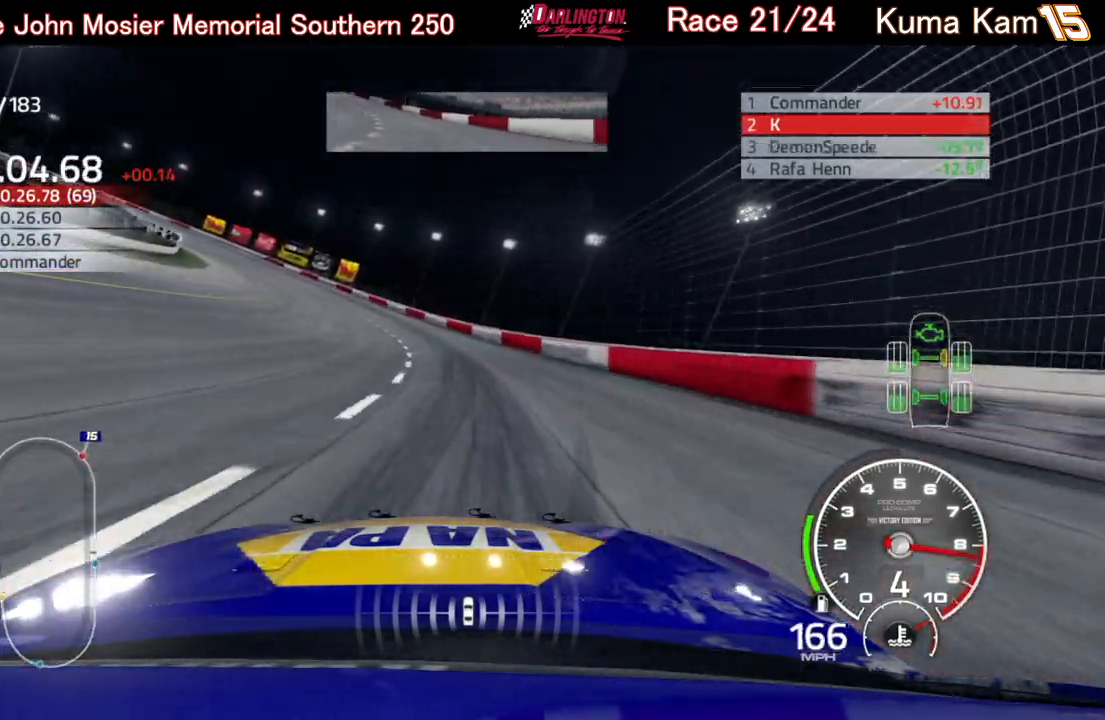
{"buttons": ["R2"], "left_stick": "left", "right_stick": "center", "events": [[400, "left_stick", "center"], [500, "left_stick", "left"]]}
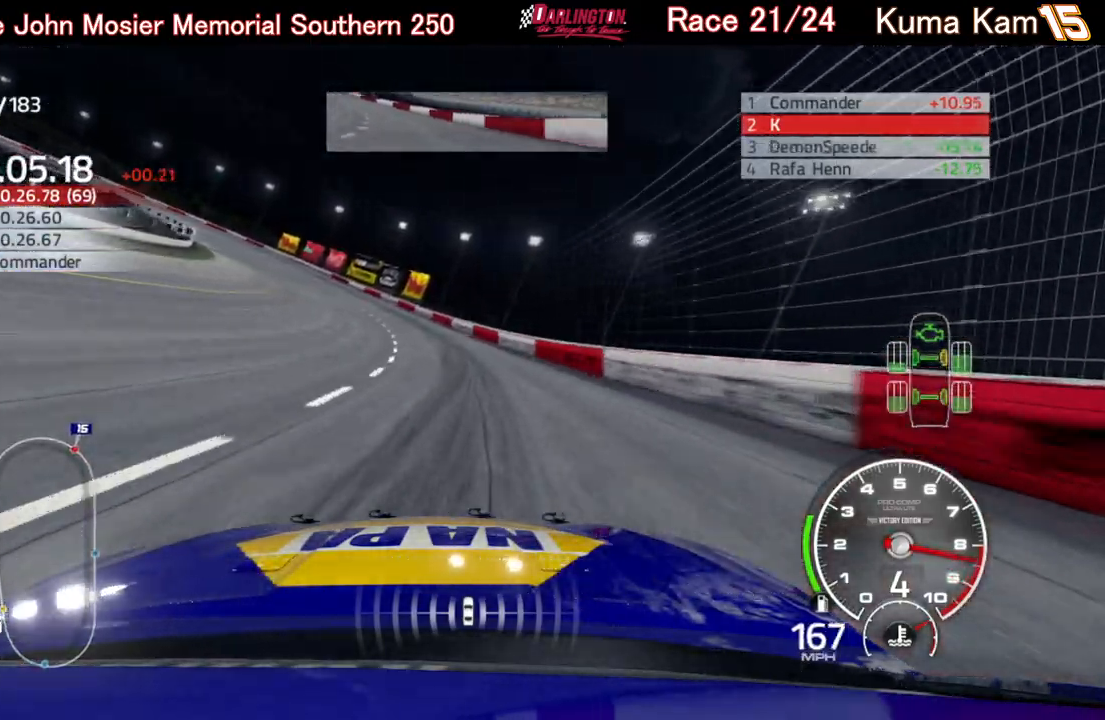
{"buttons": ["R2"], "left_stick": "left", "right_stick": "center", "events": []}
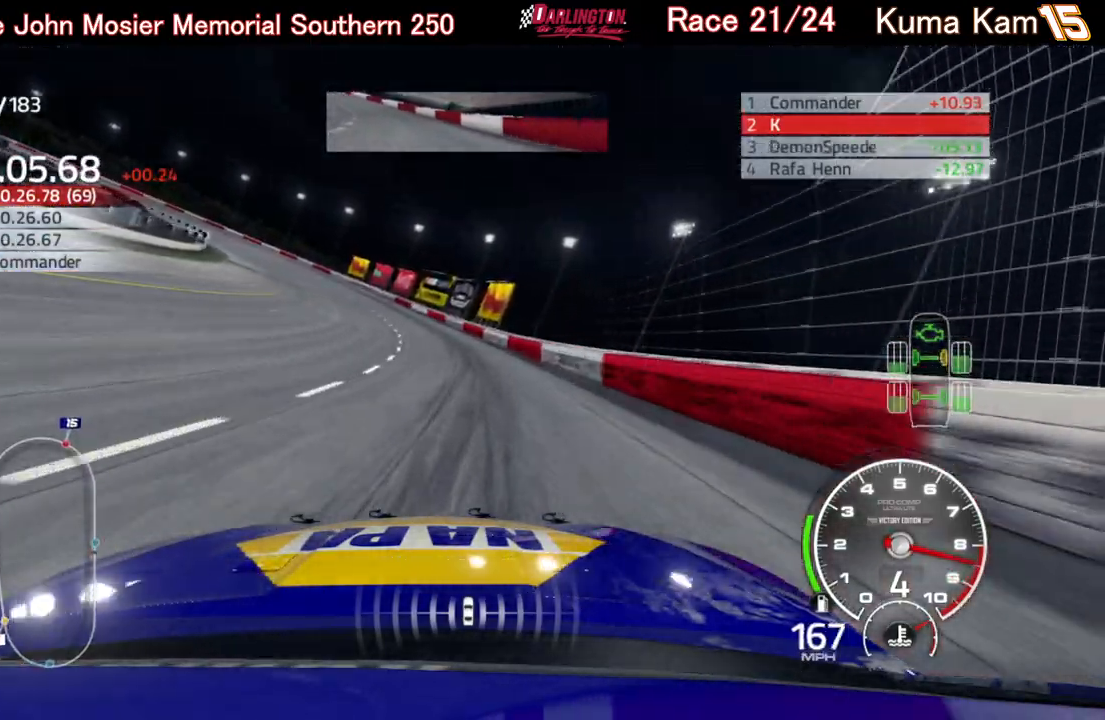
{"buttons": ["R2"], "left_stick": "down-left", "right_stick": "center", "events": [[217, "left_stick", "center"], [283, "left_stick", "down-left"]]}
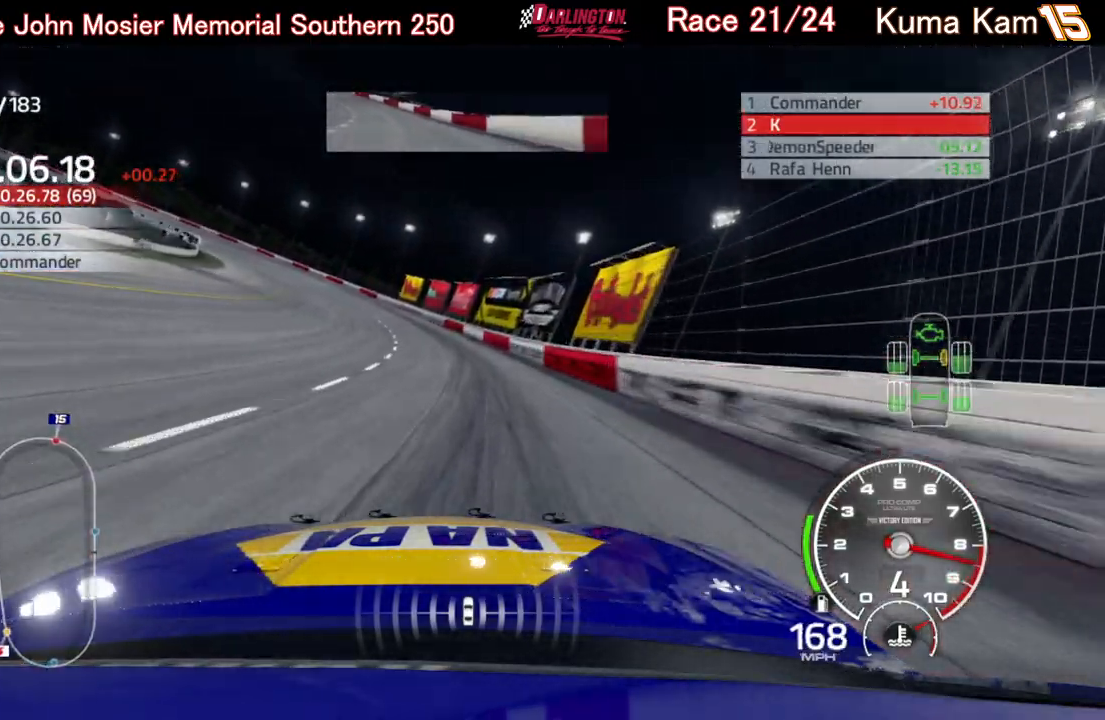
{"buttons": ["R2"], "left_stick": "left", "right_stick": "center", "events": [[67, "left_stick", "left"]]}
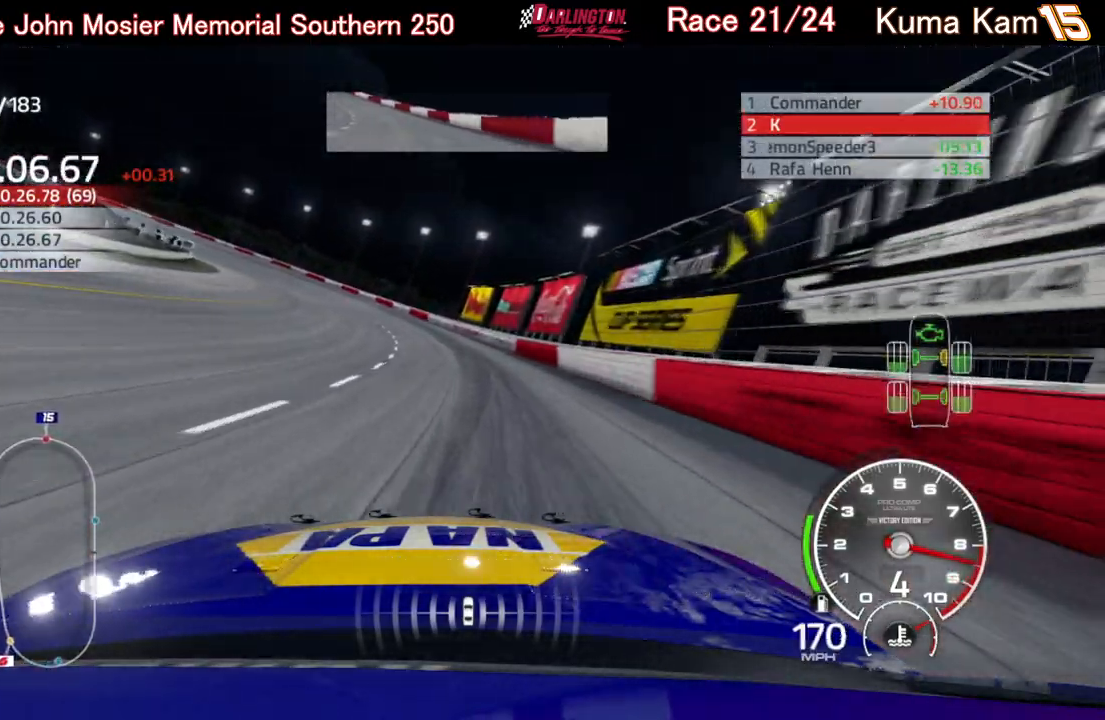
{"buttons": ["R2"], "left_stick": "left", "right_stick": "center", "events": []}
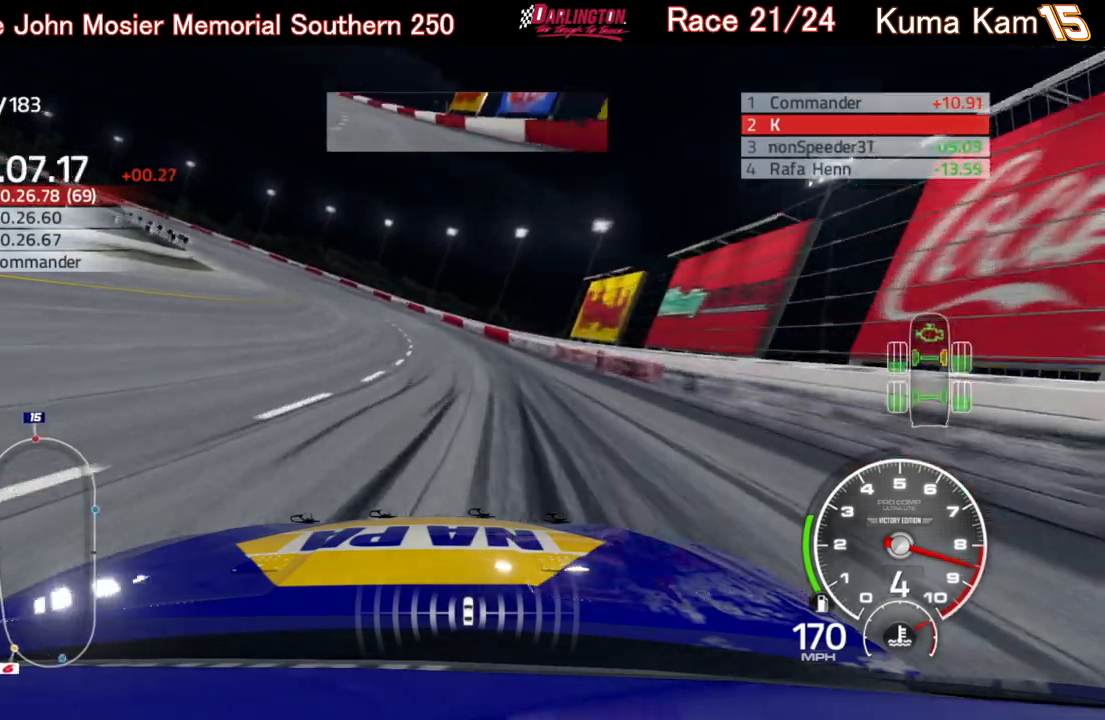
{"buttons": ["R2"], "left_stick": "left", "right_stick": "center", "events": []}
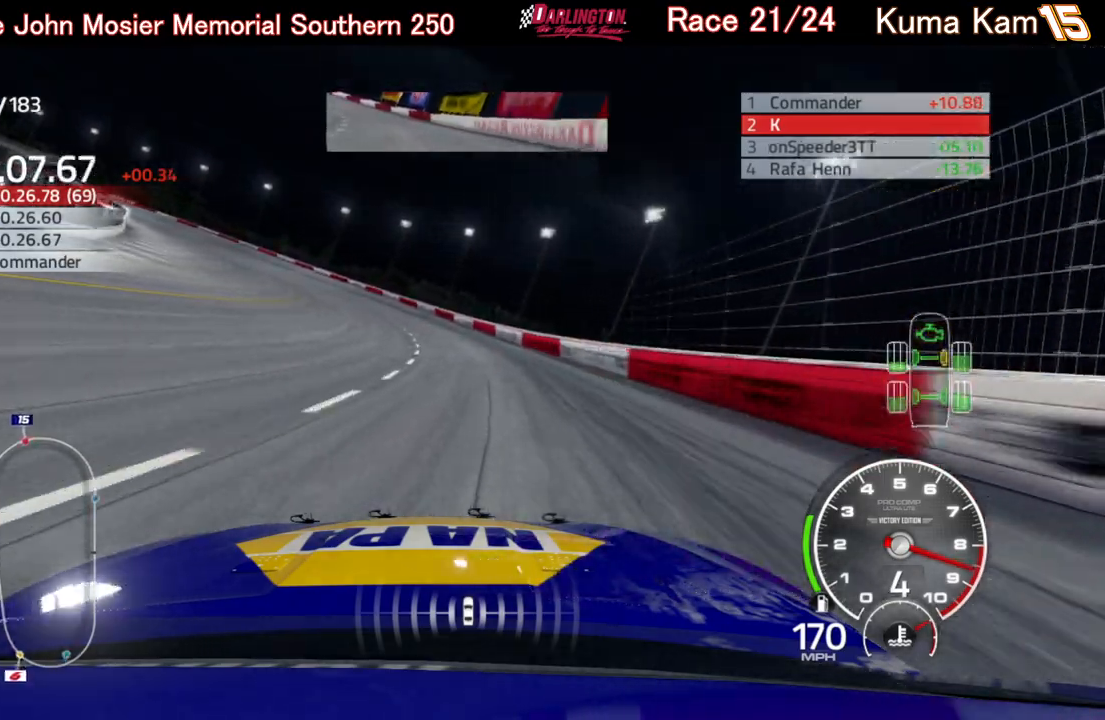
{"buttons": ["R2"], "left_stick": "left", "right_stick": "center", "events": []}
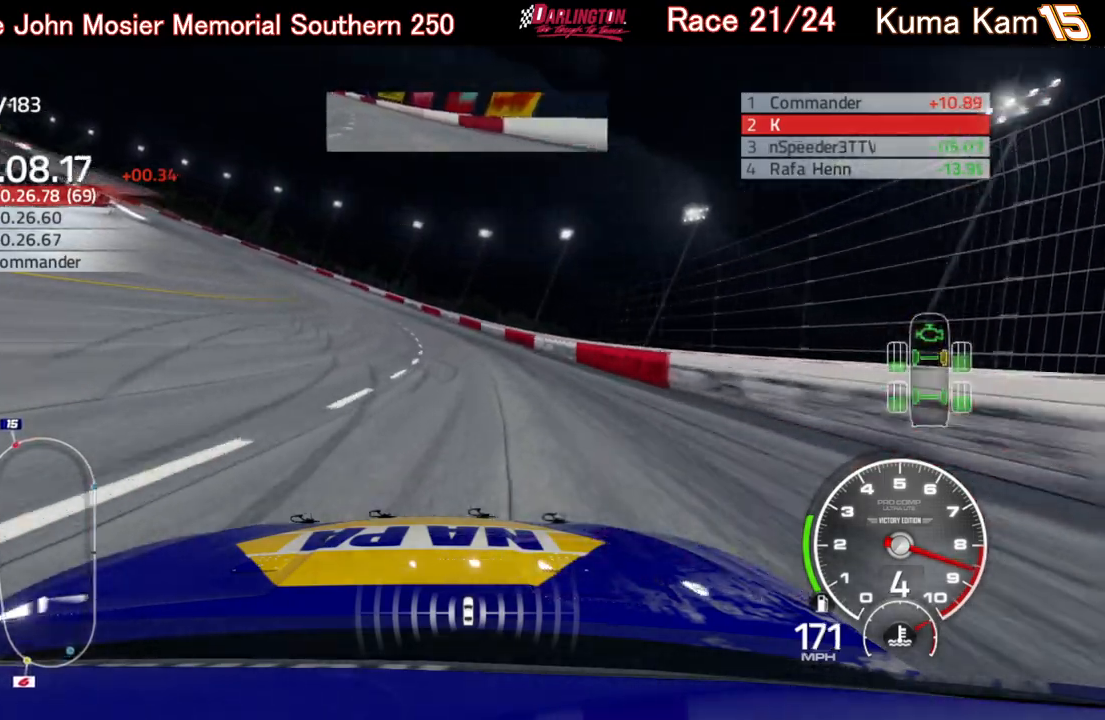
{"buttons": ["R2"], "left_stick": "left", "right_stick": "center", "events": []}
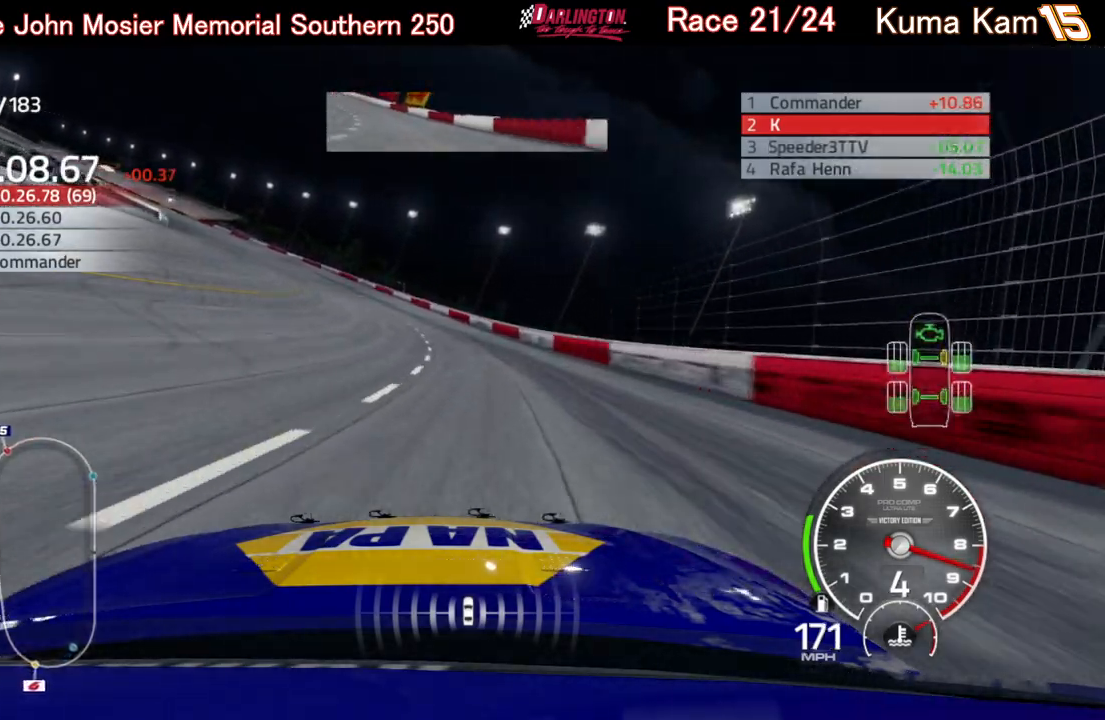
{"buttons": ["R2"], "left_stick": "center", "right_stick": "center", "events": [[483, "left_stick", "center"]]}
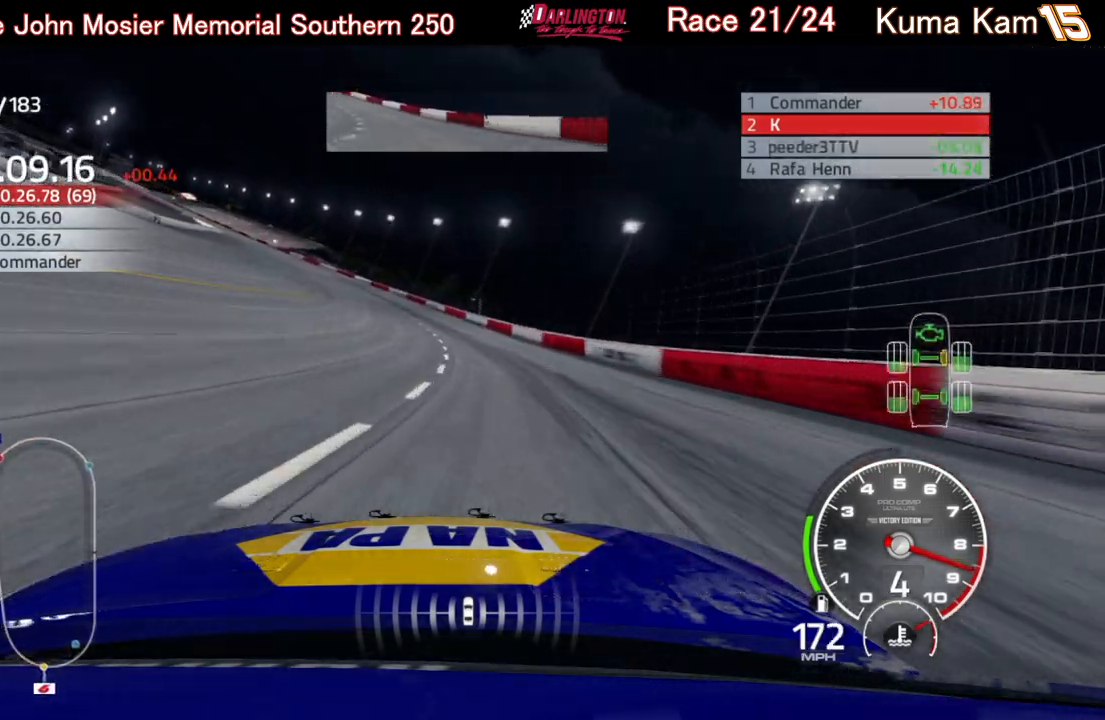
{"buttons": ["R2"], "left_stick": "left", "right_stick": "center", "events": [[133, "left_stick", "left"]]}
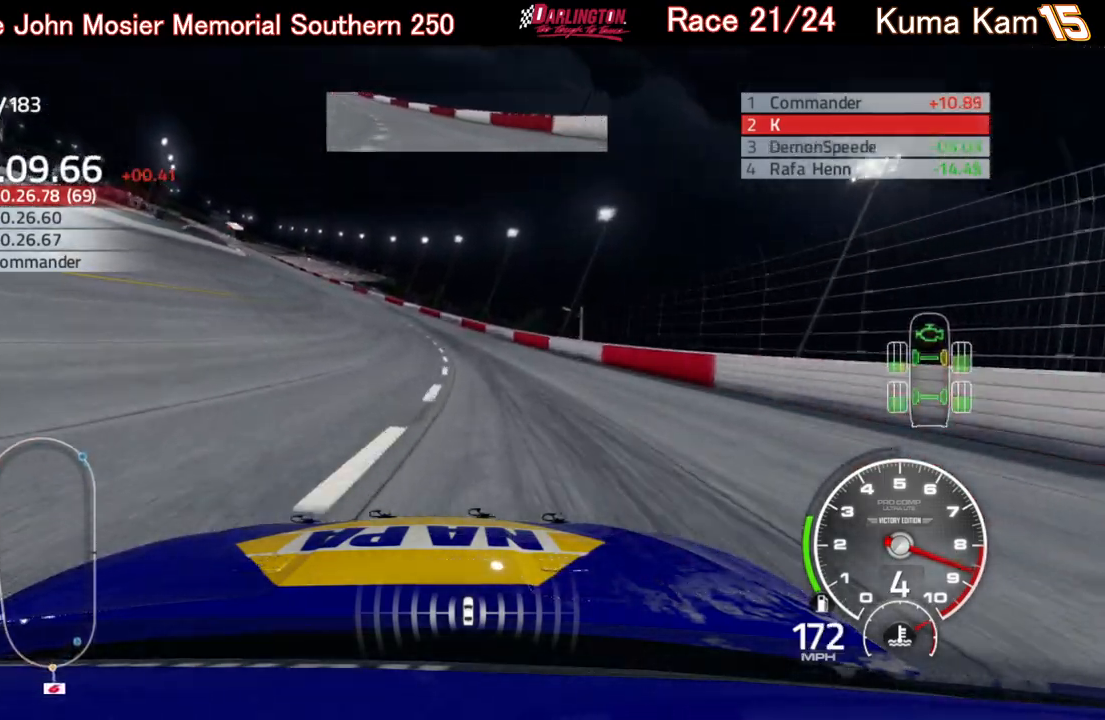
{"buttons": ["R2"], "left_stick": "left", "right_stick": "center", "events": [[433, "left_stick", "center"], [500, "left_stick", "left"]]}
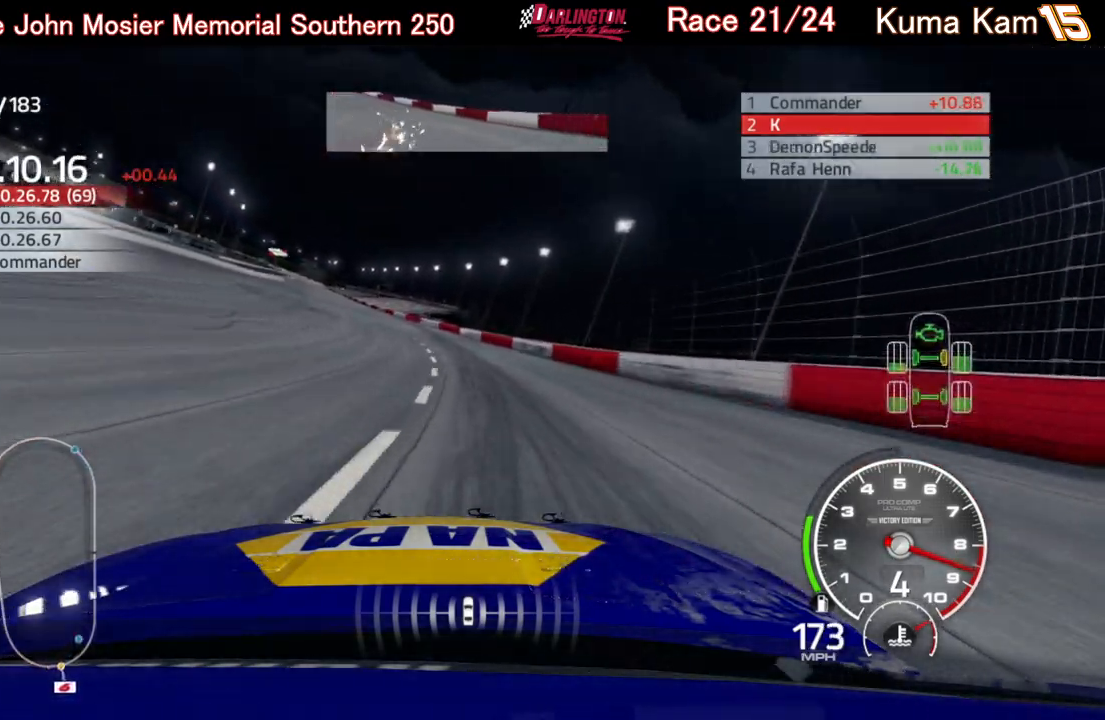
{"buttons": ["R2"], "left_stick": "left", "right_stick": "center", "events": []}
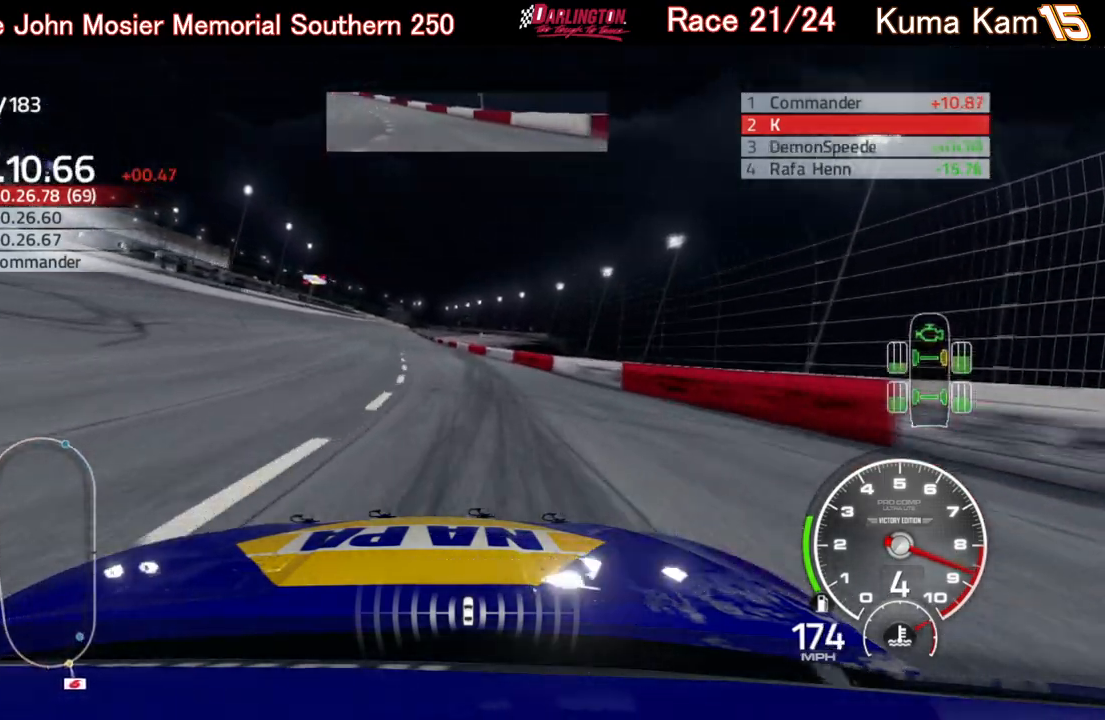
{"buttons": ["R2"], "left_stick": "center", "right_stick": "center", "events": [[117, "left_stick", "center"], [183, "left_stick", "left"], [350, "left_stick", "center"]]}
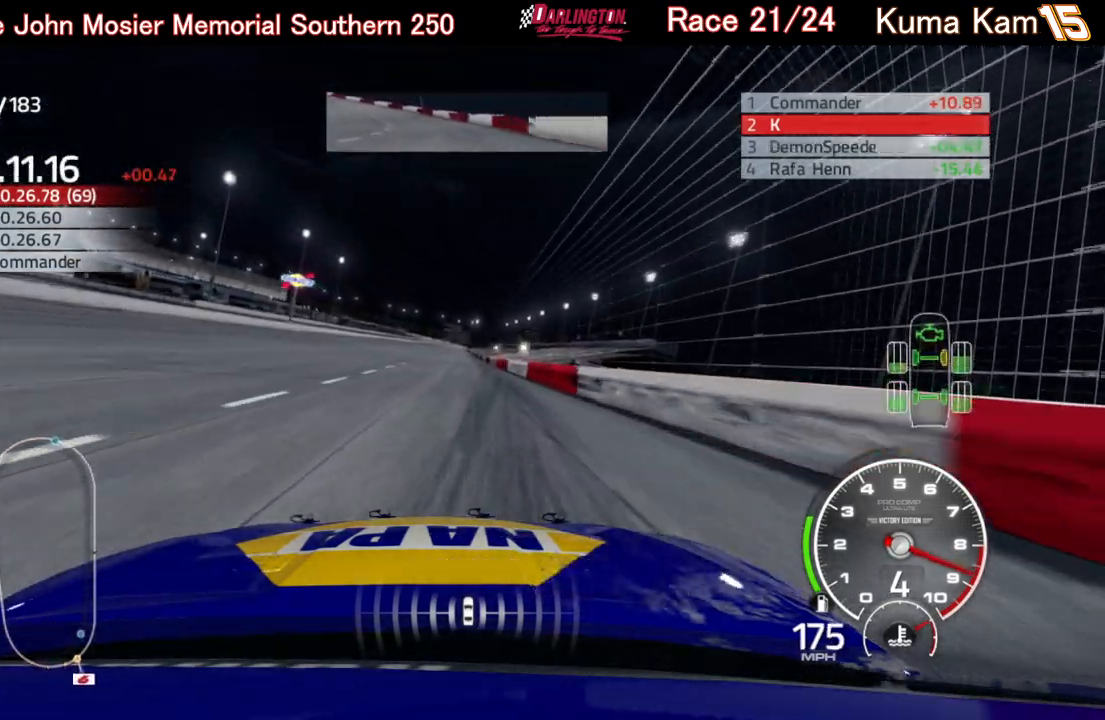
{"buttons": ["R2"], "left_stick": "up-right", "right_stick": "center", "events": [[33, "left_stick", "down-left"], [217, "left_stick", "center"], [417, "left_stick", "up-right"]]}
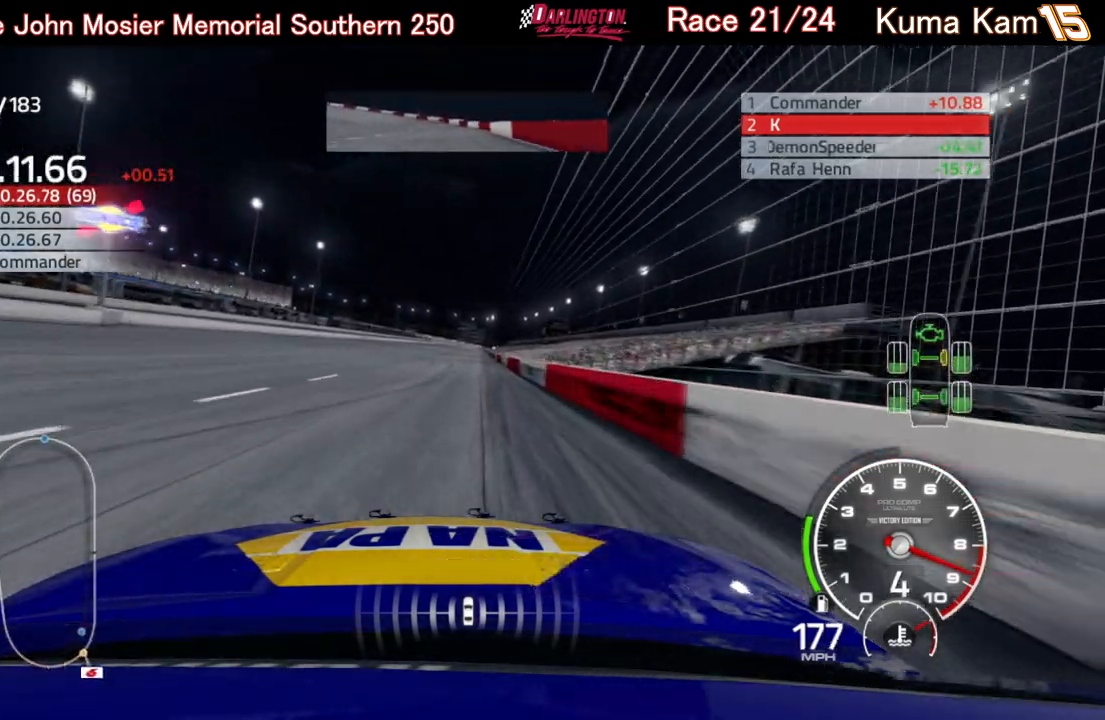
{"buttons": ["R2"], "left_stick": "center", "right_stick": "center", "events": [[33, "left_stick", "center"], [233, "left_stick", "up-right"], [367, "left_stick", "center"]]}
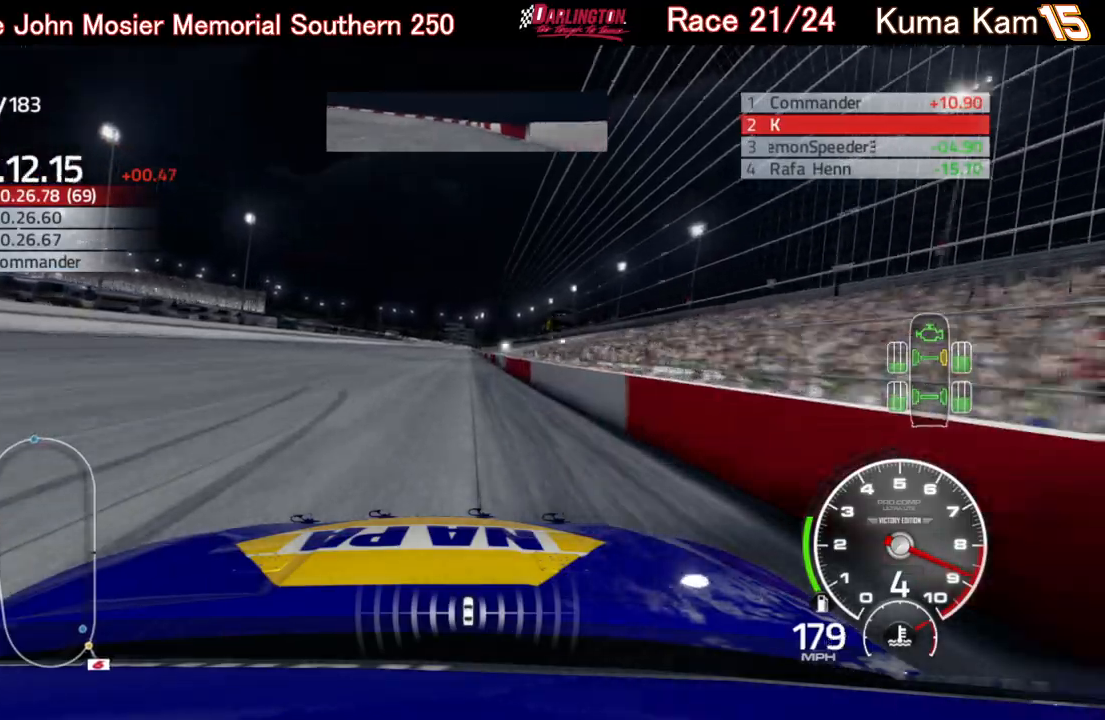
{"buttons": ["R2"], "left_stick": "center", "right_stick": "center", "events": [[83, "left_stick", "up-right"], [200, "left_stick", "center"], [350, "left_stick", "up-right"], [483, "left_stick", "center"]]}
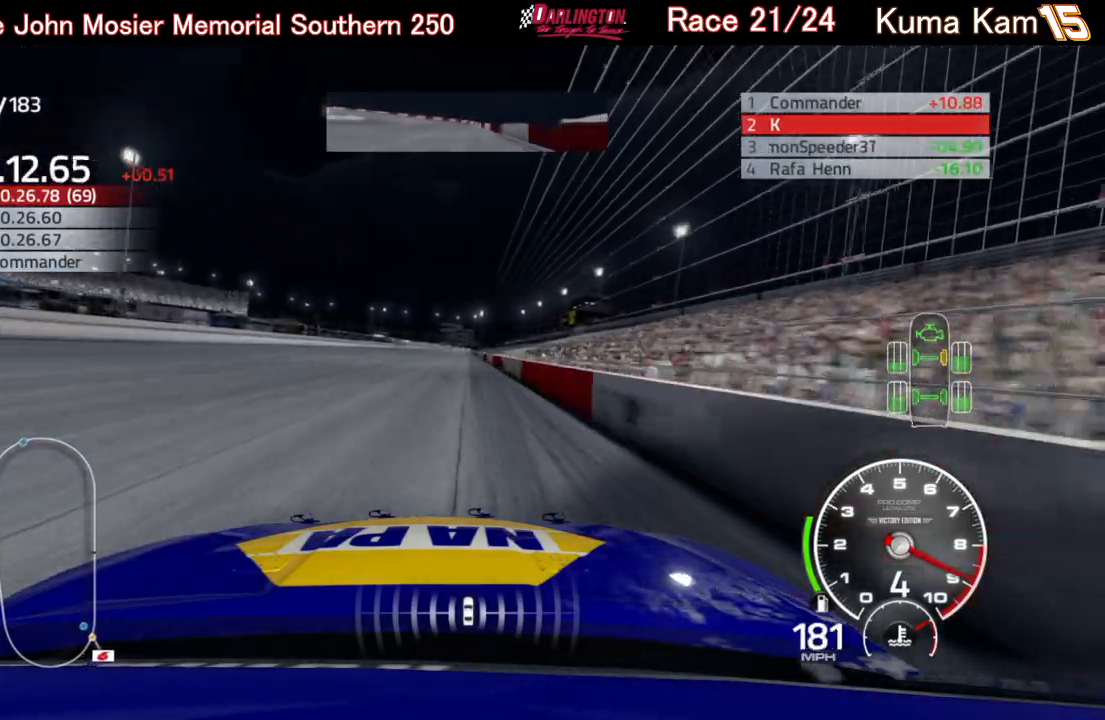
{"buttons": ["R2"], "left_stick": "center", "right_stick": "center", "events": []}
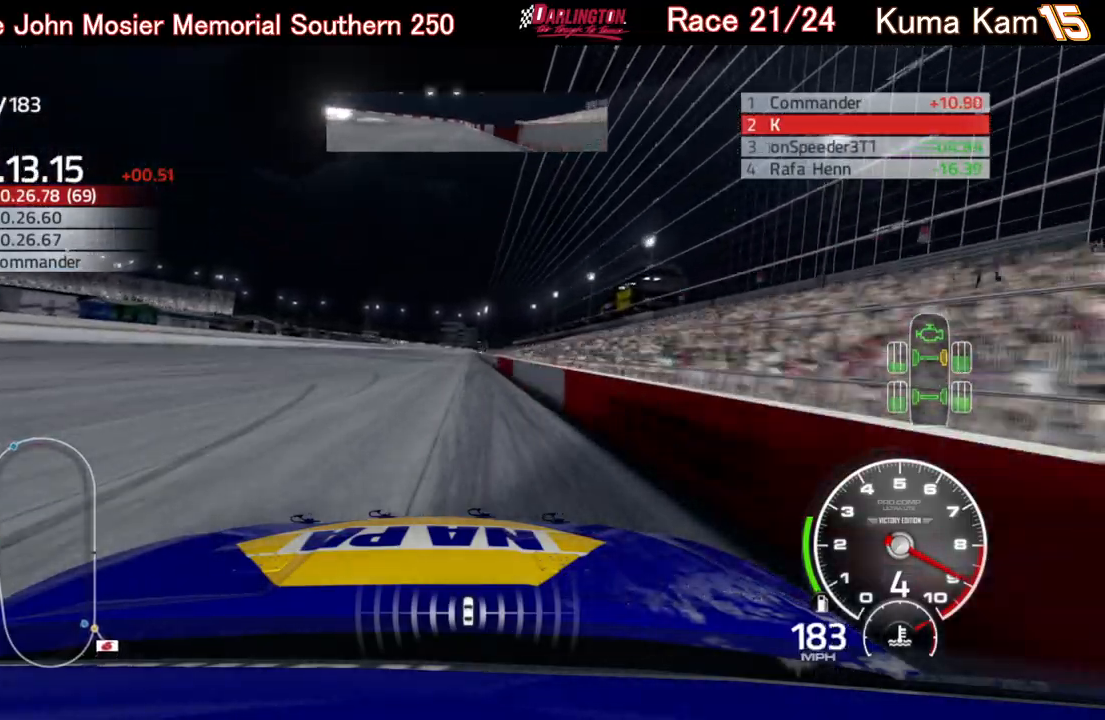
{"buttons": ["R2"], "left_stick": "center", "right_stick": "center", "events": [[133, "left_stick", "right"], [217, "left_stick", "center"]]}
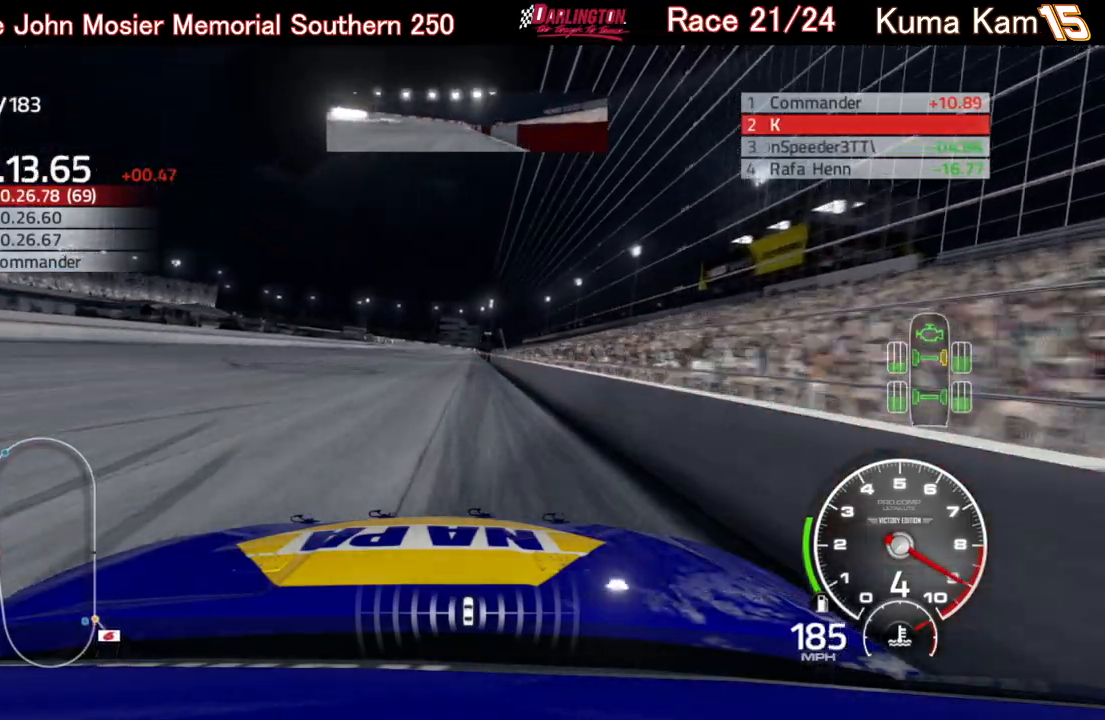
{"buttons": ["R2"], "left_stick": "right", "right_stick": "center", "events": [[167, "left_stick", "right"], [283, "left_stick", "center"], [433, "left_stick", "right"]]}
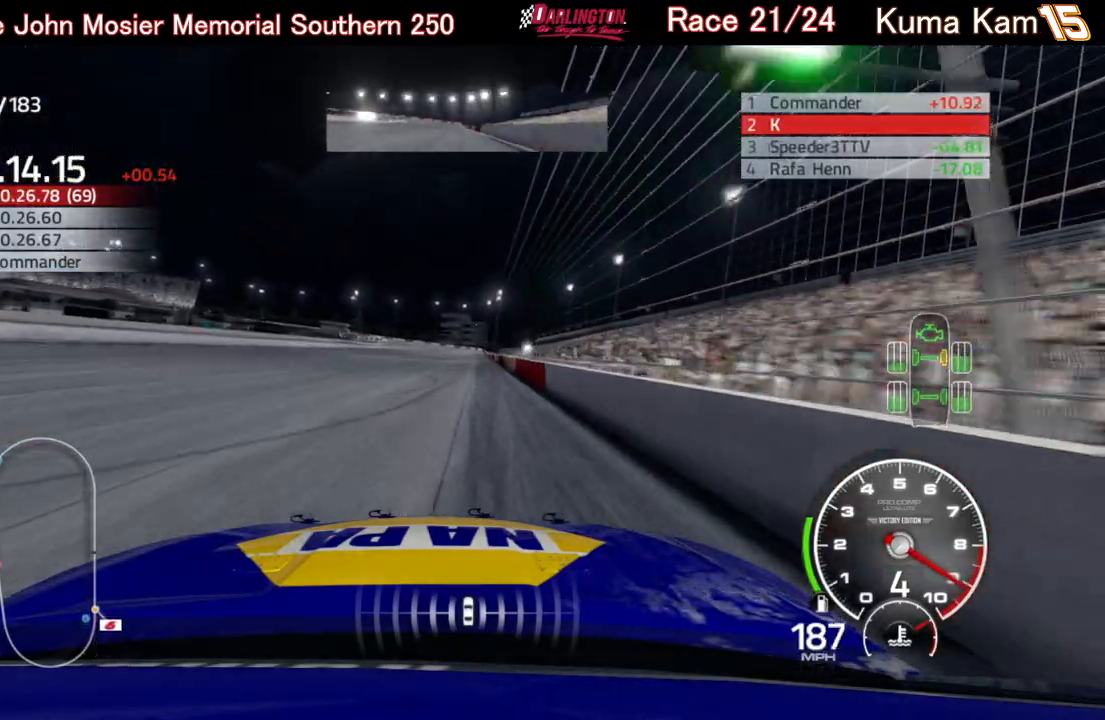
{"buttons": ["R2"], "left_stick": "up-right", "right_stick": "center", "events": [[50, "left_stick", "center"], [233, "left_stick", "right"], [333, "left_stick", "center"], [483, "left_stick", "up-right"]]}
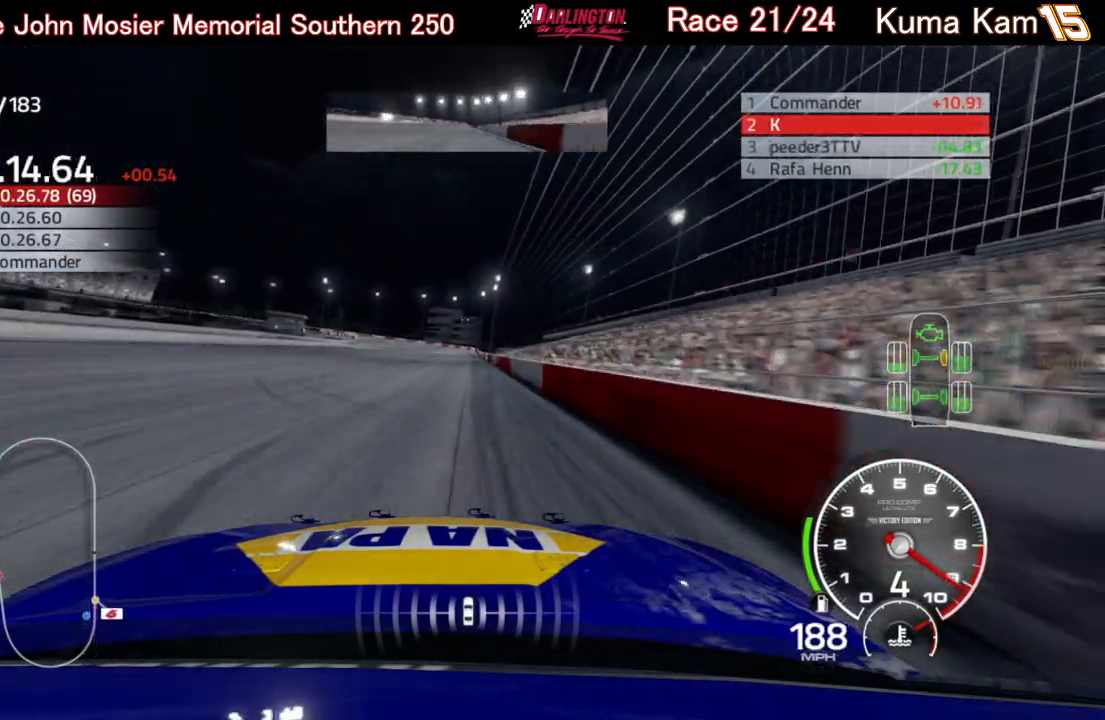
{"buttons": ["R2"], "left_stick": "center", "right_stick": "center", "events": [[83, "left_stick", "center"], [300, "left_stick", "up-right"], [417, "left_stick", "center"]]}